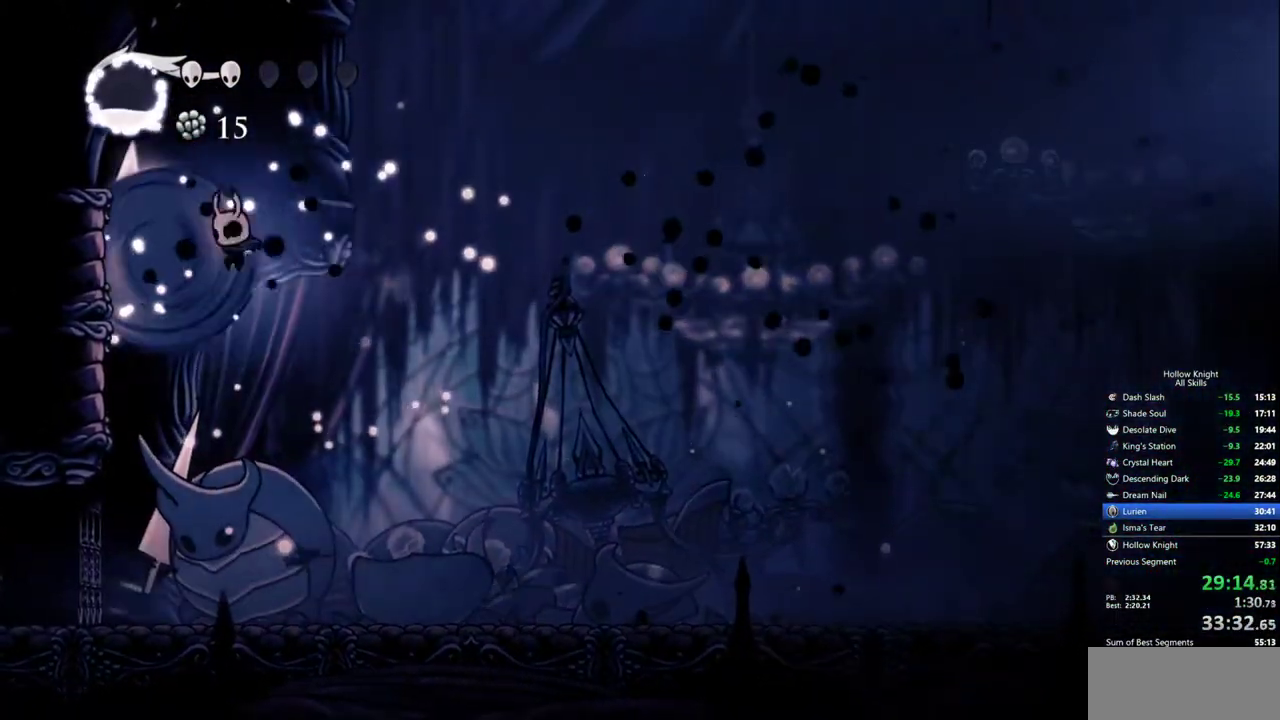
Gameplay with keyboard; each line is a JSON object with the keys held at the frame after it. "events" lists presses ("down") and releases ("up") of "cdash", "dash", "dnail", "down", "heal", "inv", "jump", "left", "nail", "right", "spell" and "up" between this image and that frame as [ms after this image, input, new state], when the widget could be followed in between. No other keys are recorded. Mouse input is not recorded. Key names are as the overlay labels them; some are game actions (e.g. jump) rather than physical keys.
{"keys": ["down", "right"], "events": [[83, "down", "down"], [283, "left", "up"], [283, "nail", "down"], [367, "right", "down"], [417, "nail", "up"]]}
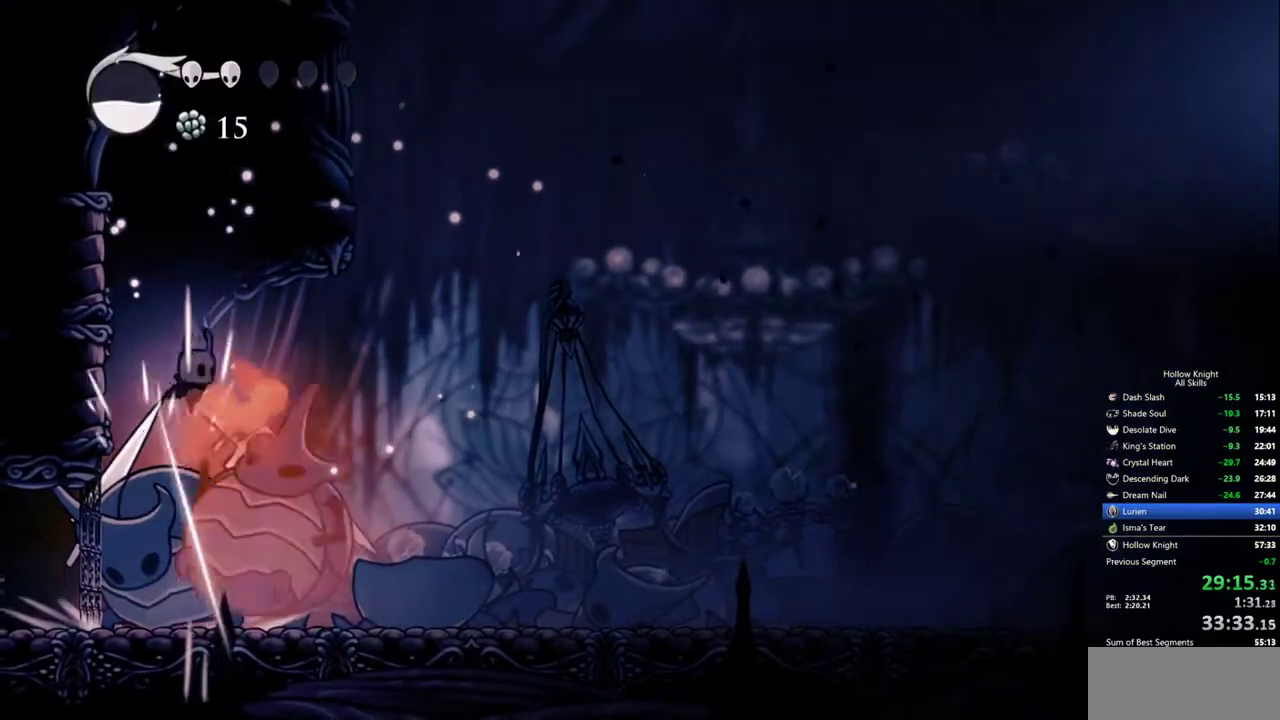
{"keys": ["down"], "events": [[17, "right", "up"], [50, "left", "down"], [150, "left", "up"], [250, "nail", "down"], [250, "right", "down"], [383, "nail", "up"], [383, "right", "up"], [383, "spell", "down"], [483, "spell", "up"]]}
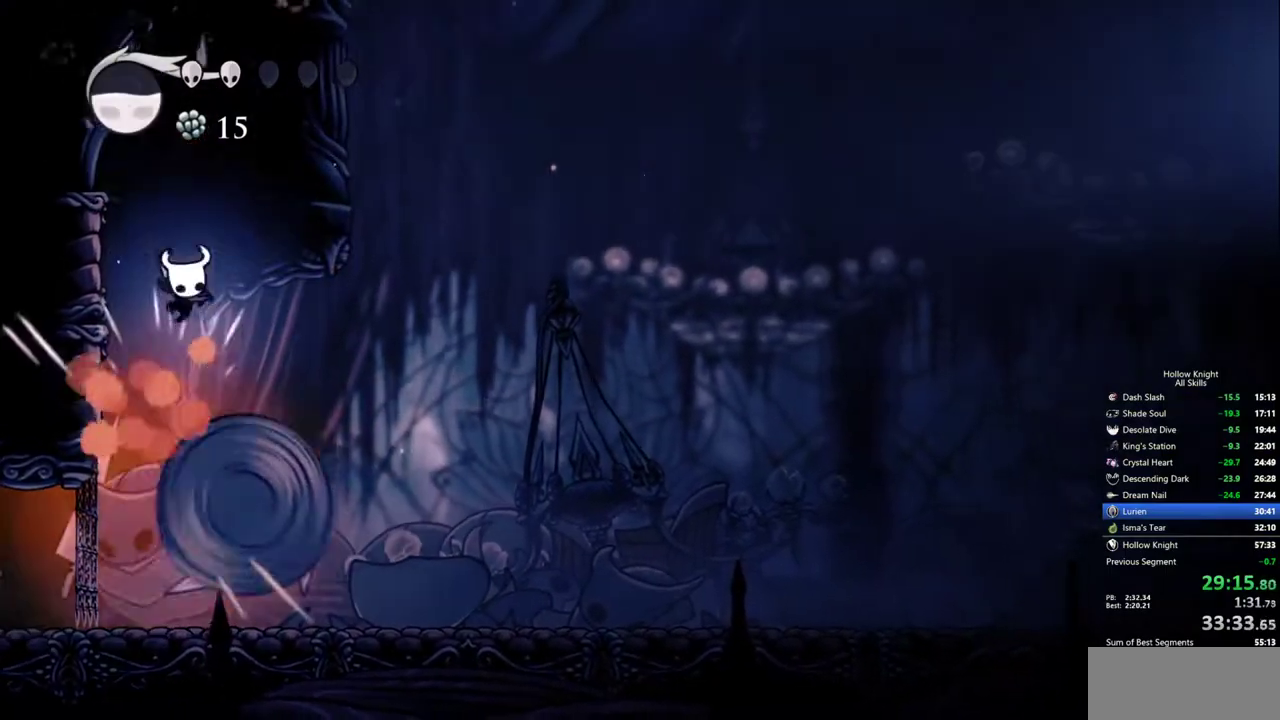
{"keys": ["down"], "events": [[17, "spell", "down"], [117, "spell", "up"], [167, "spell", "down"], [217, "spell", "up"], [300, "spell", "down"], [350, "spell", "up"]]}
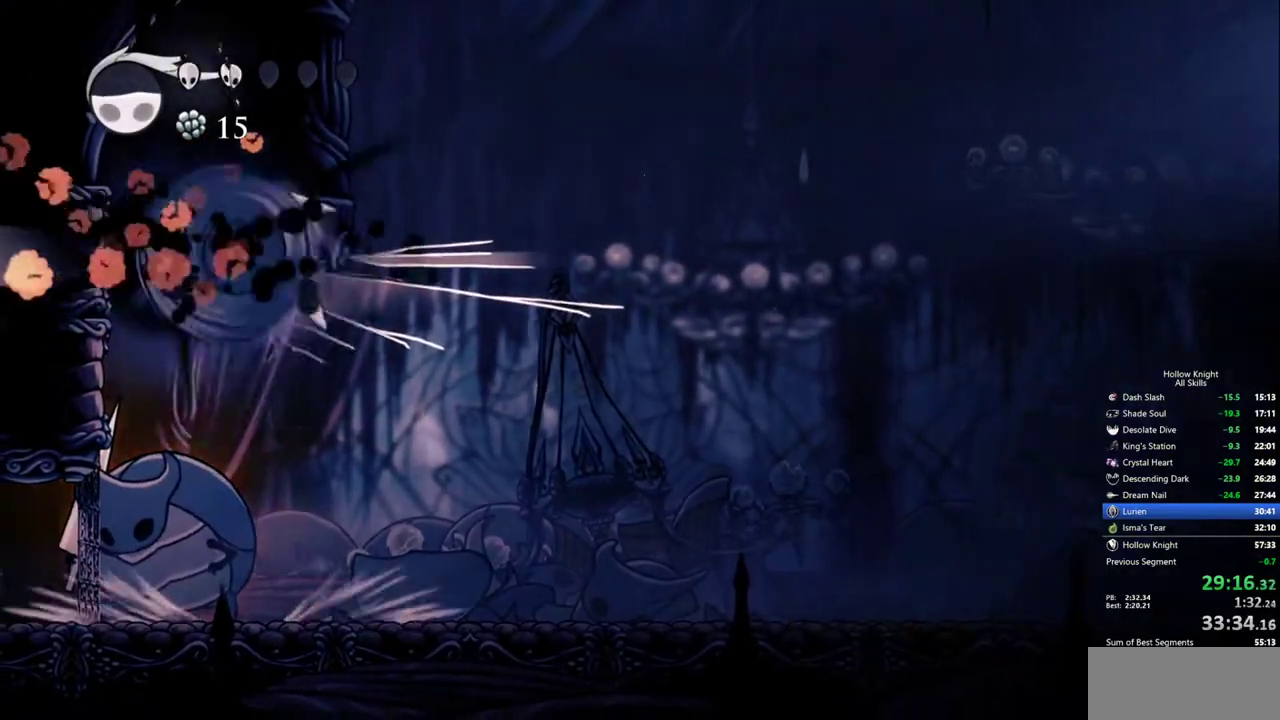
{"keys": ["down", "right", "spell"], "events": [[33, "right", "down"], [317, "spell", "down"], [417, "spell", "up"], [467, "spell", "down"]]}
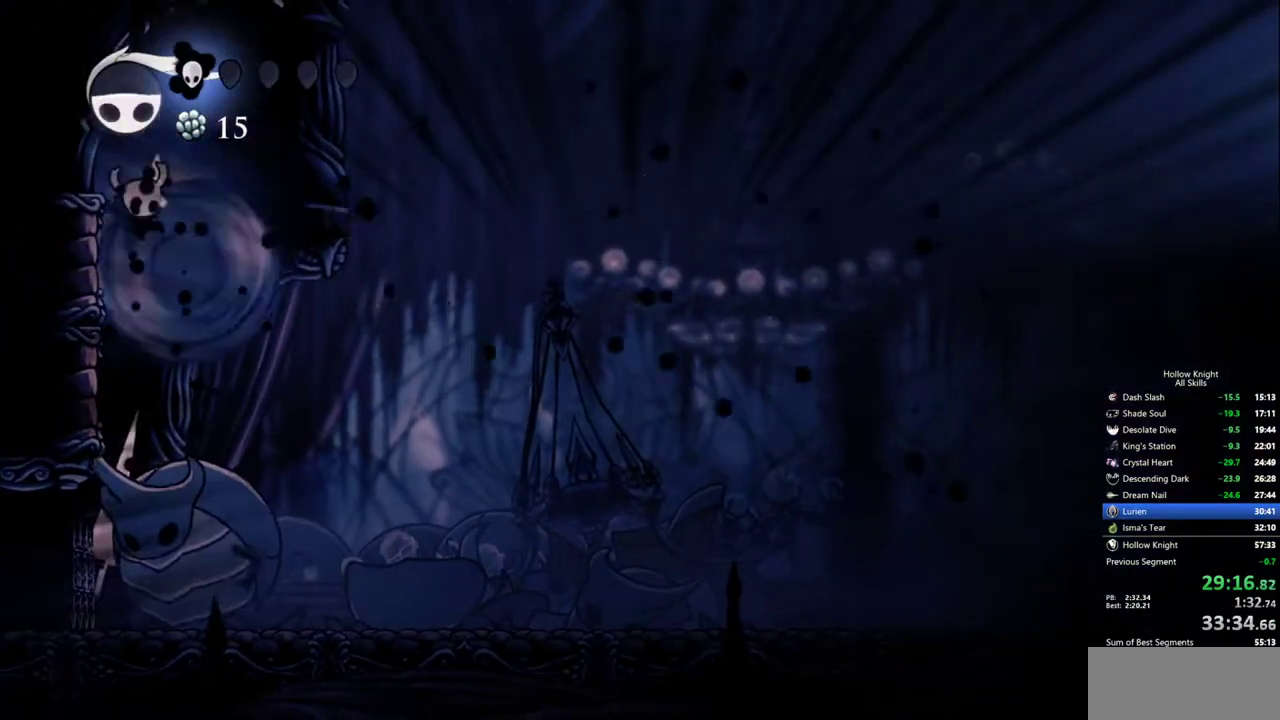
{"keys": ["down", "spell"], "events": [[50, "spell", "up"], [150, "spell", "down"], [250, "right", "up"], [250, "spell", "up"], [333, "spell", "down"], [433, "spell", "up"], [483, "spell", "down"]]}
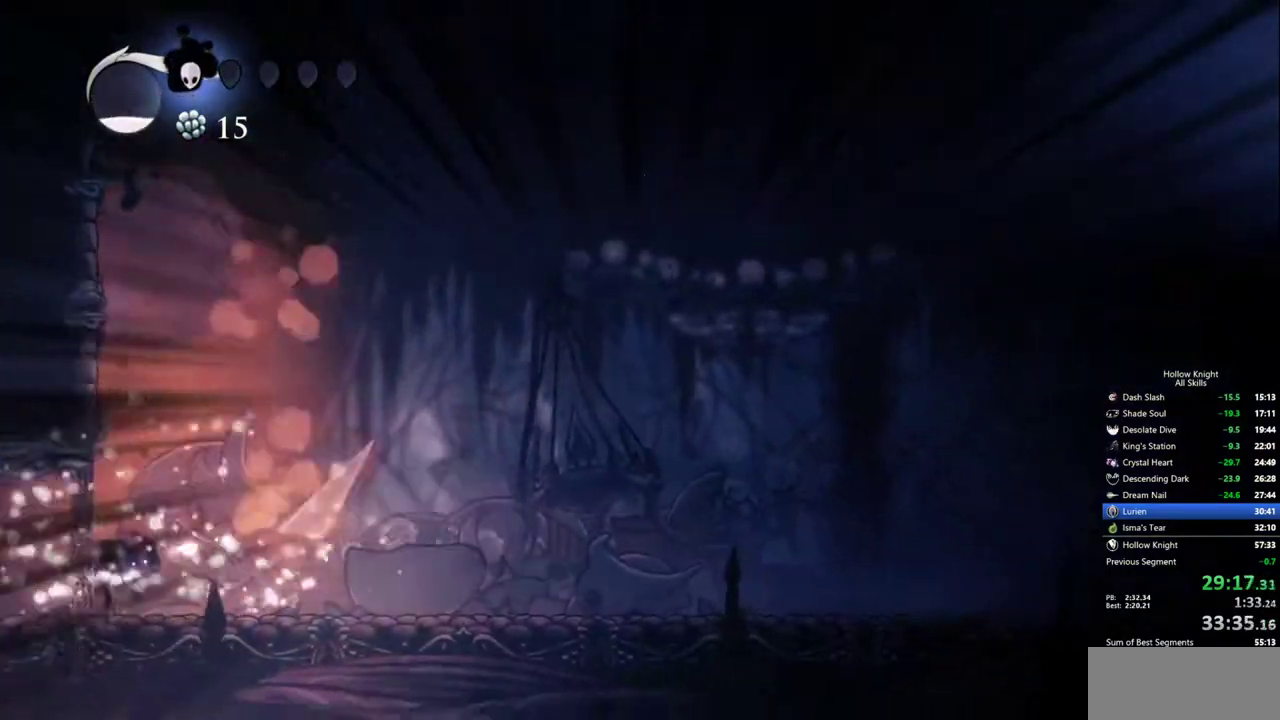
{"keys": ["dash", "right"], "events": [[17, "spell", "up"], [67, "right", "down"], [167, "down", "up"], [217, "dash", "down"], [300, "dash", "up"], [350, "dash", "down"], [450, "dash", "up"], [500, "dash", "down"]]}
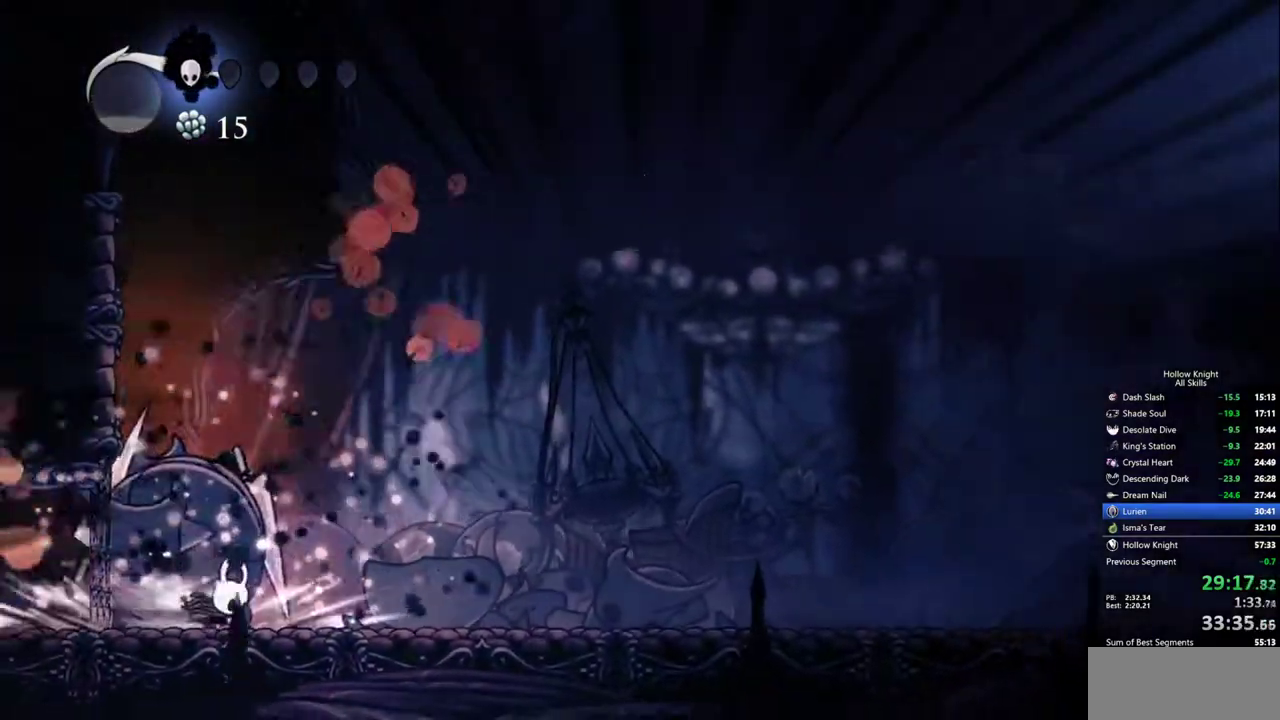
{"keys": ["right"], "events": [[83, "dash", "up"], [133, "dash", "down"], [233, "dash", "up"]]}
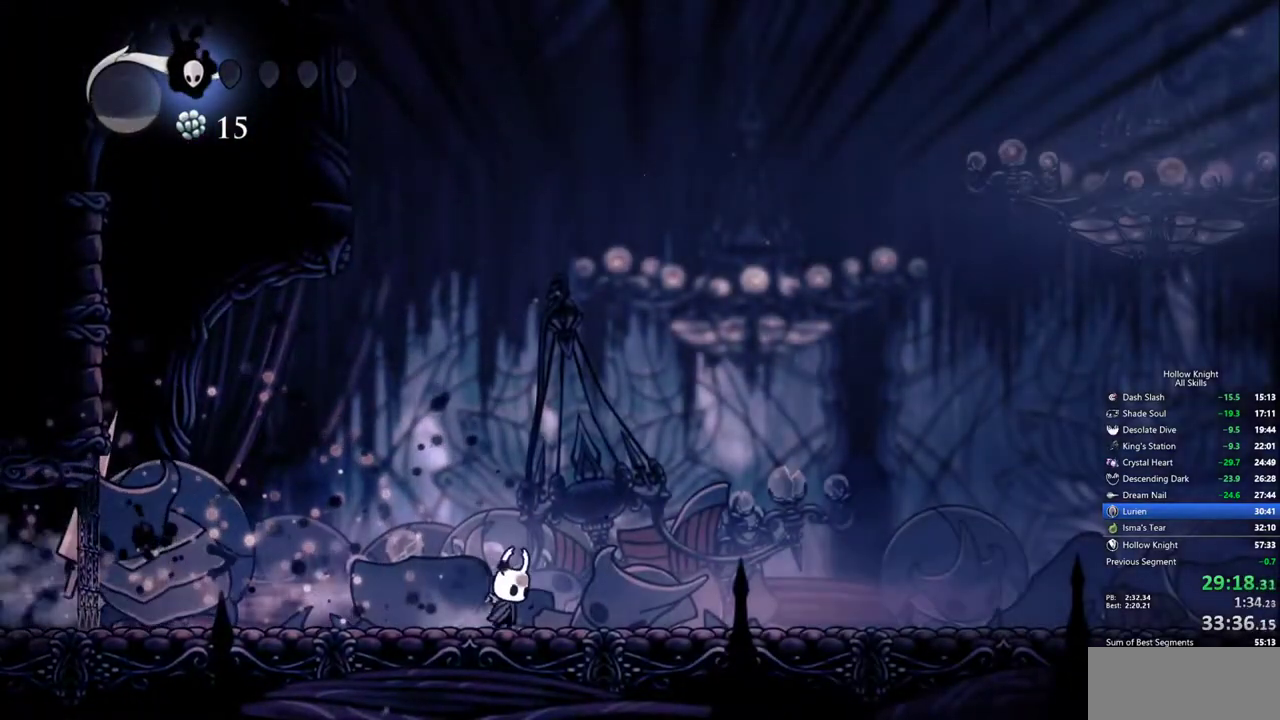
{"keys": ["nail"], "events": [[17, "left", "down"], [50, "right", "up"], [383, "nail", "down"], [483, "left", "up"]]}
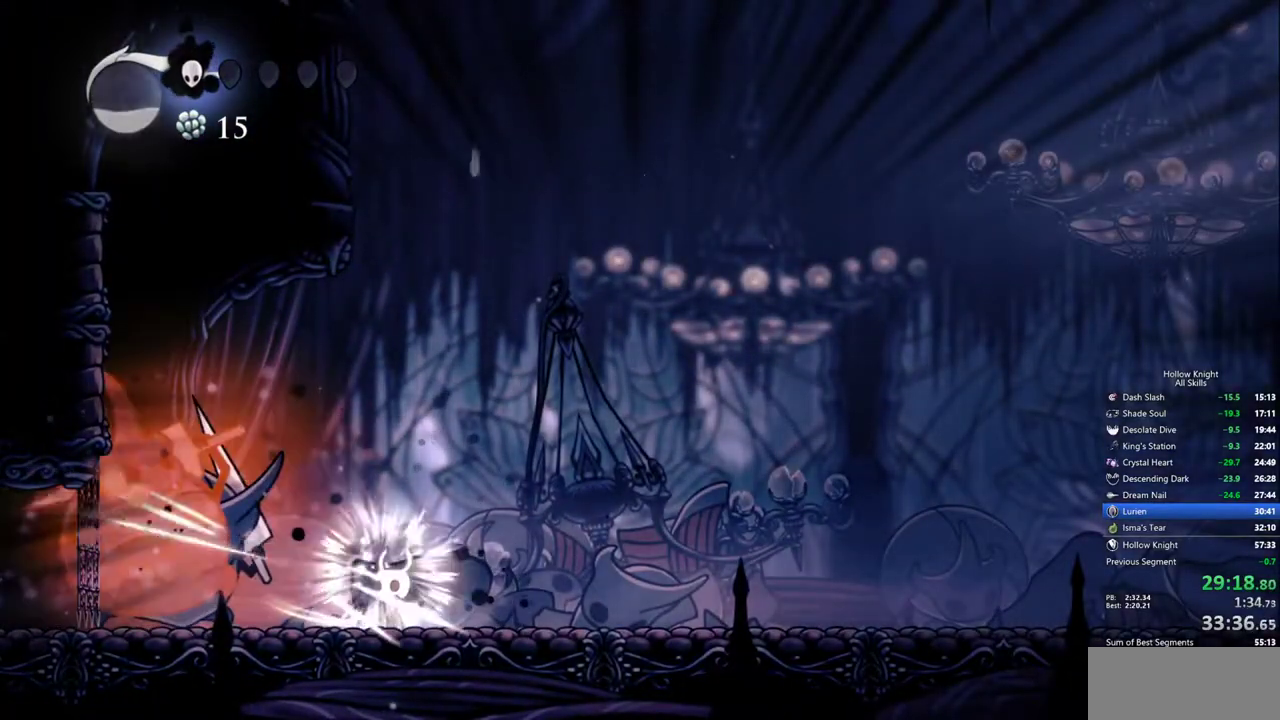
{"keys": ["down", "nail", "right"], "events": [[33, "nail", "up"], [67, "jump", "down"], [217, "down", "down"], [217, "left", "down"], [450, "nail", "down"], [450, "right", "down"], [500, "jump", "up"], [500, "left", "up"]]}
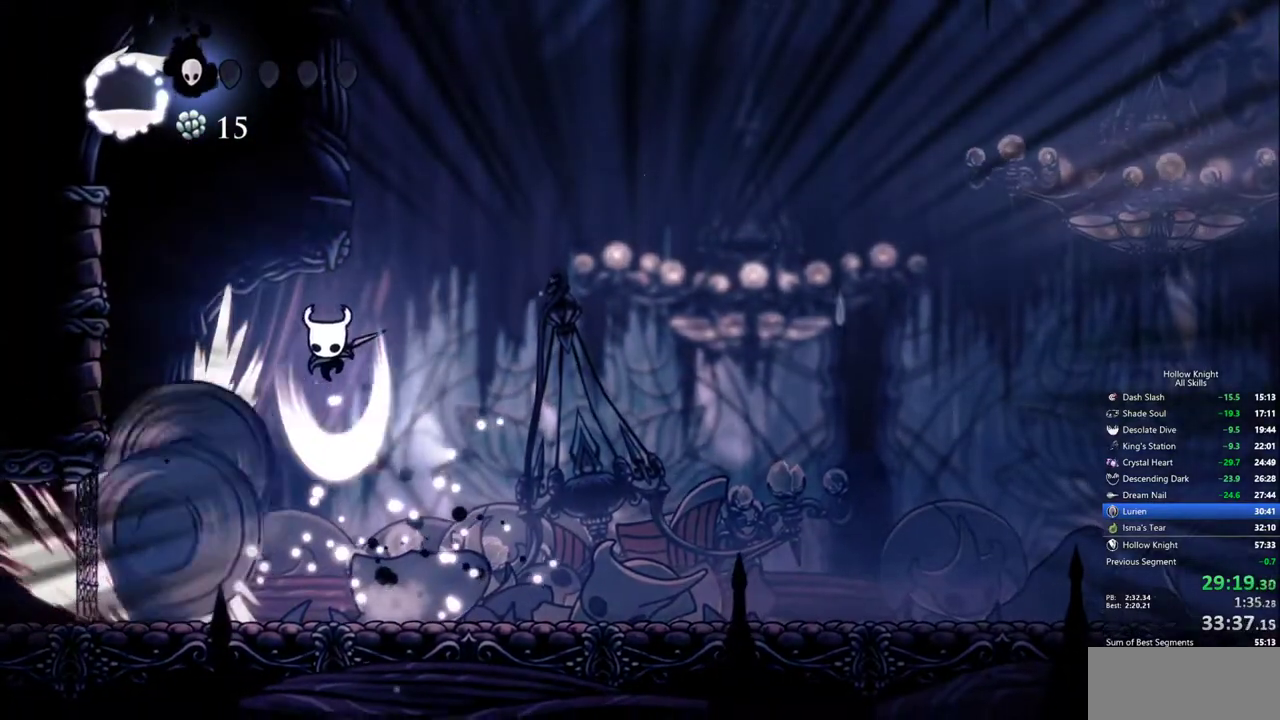
{"keys": ["down", "right"], "events": [[83, "nail", "up"], [133, "spell", "down"], [183, "right", "up"], [267, "right", "down"], [467, "spell", "up"]]}
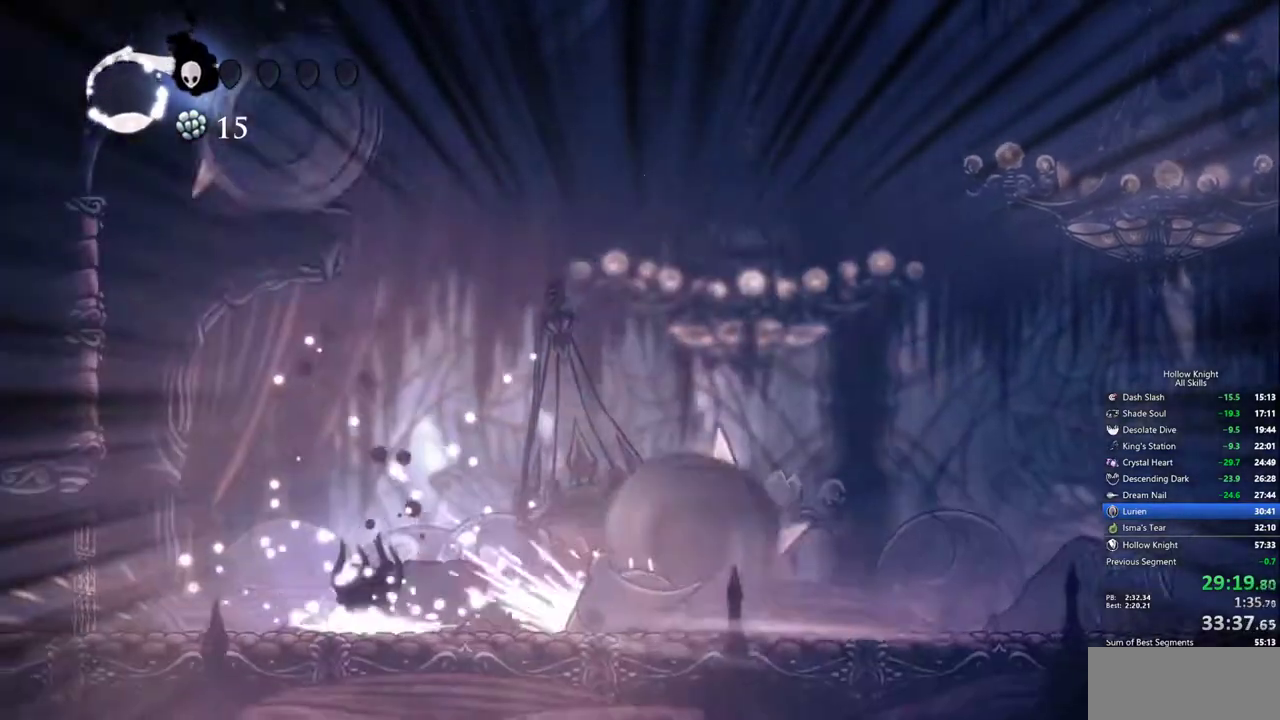
{"keys": ["left", "right"], "events": [[433, "down", "up"], [483, "left", "down"]]}
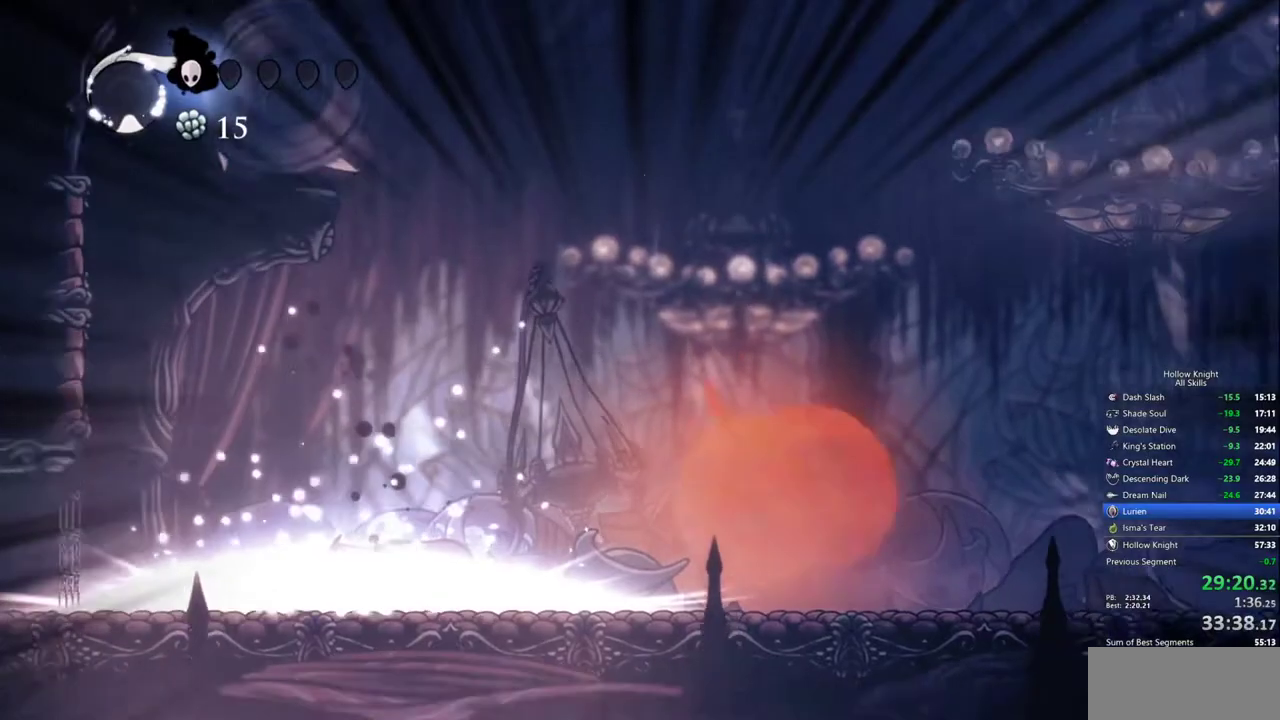
{"keys": ["left"], "events": [[33, "right", "up"]]}
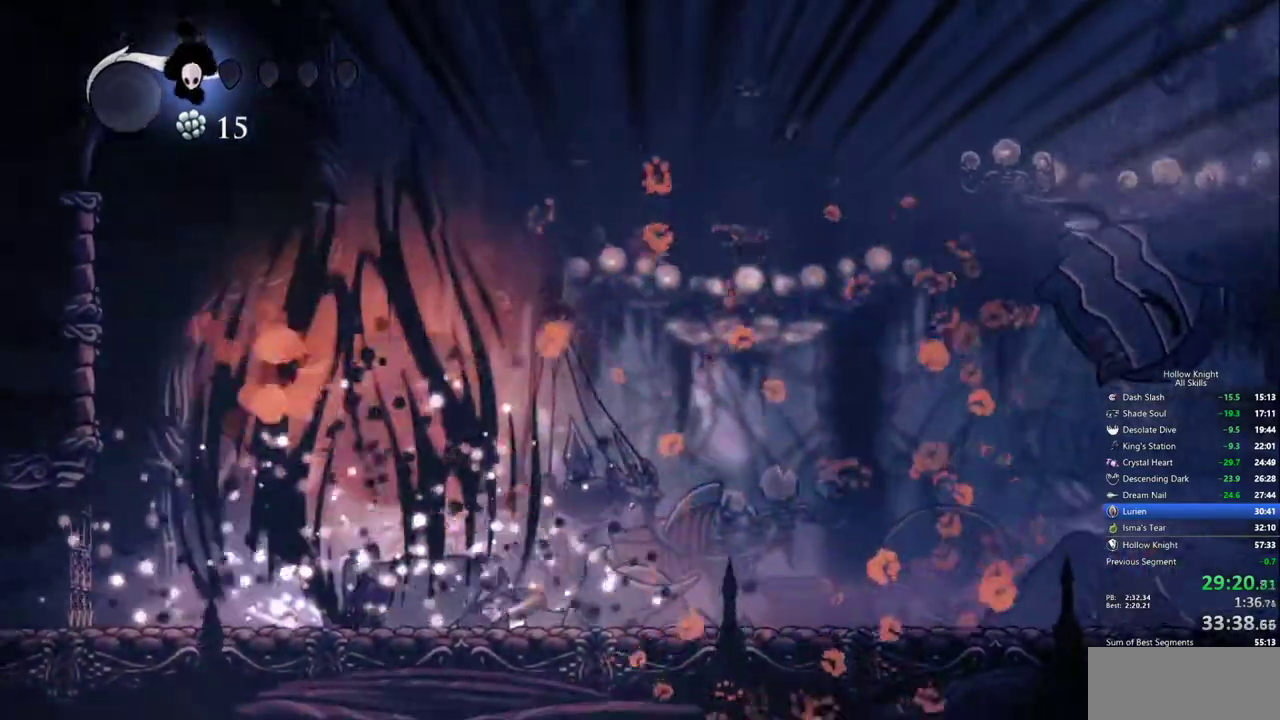
{"keys": ["left", "right"], "events": [[417, "right", "down"]]}
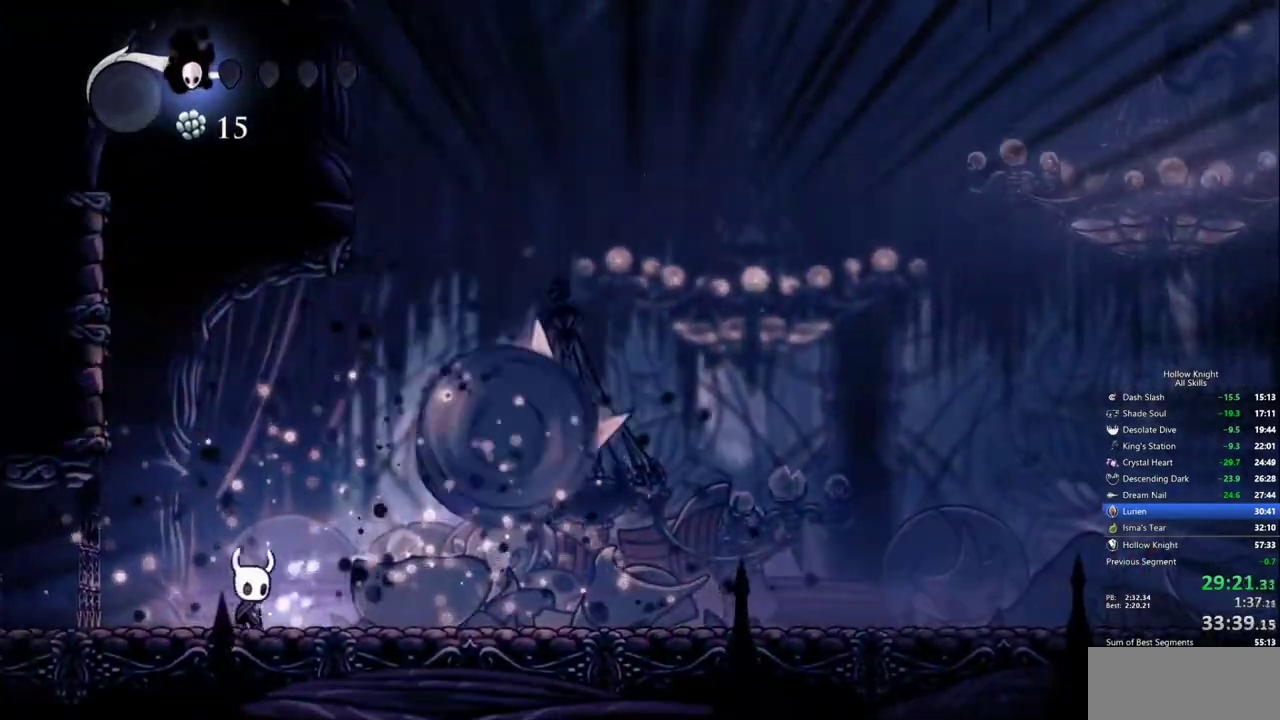
{"keys": ["right"], "events": [[17, "left", "up"], [200, "nail", "down"], [250, "right", "up"], [333, "nail", "up"], [433, "right", "down"]]}
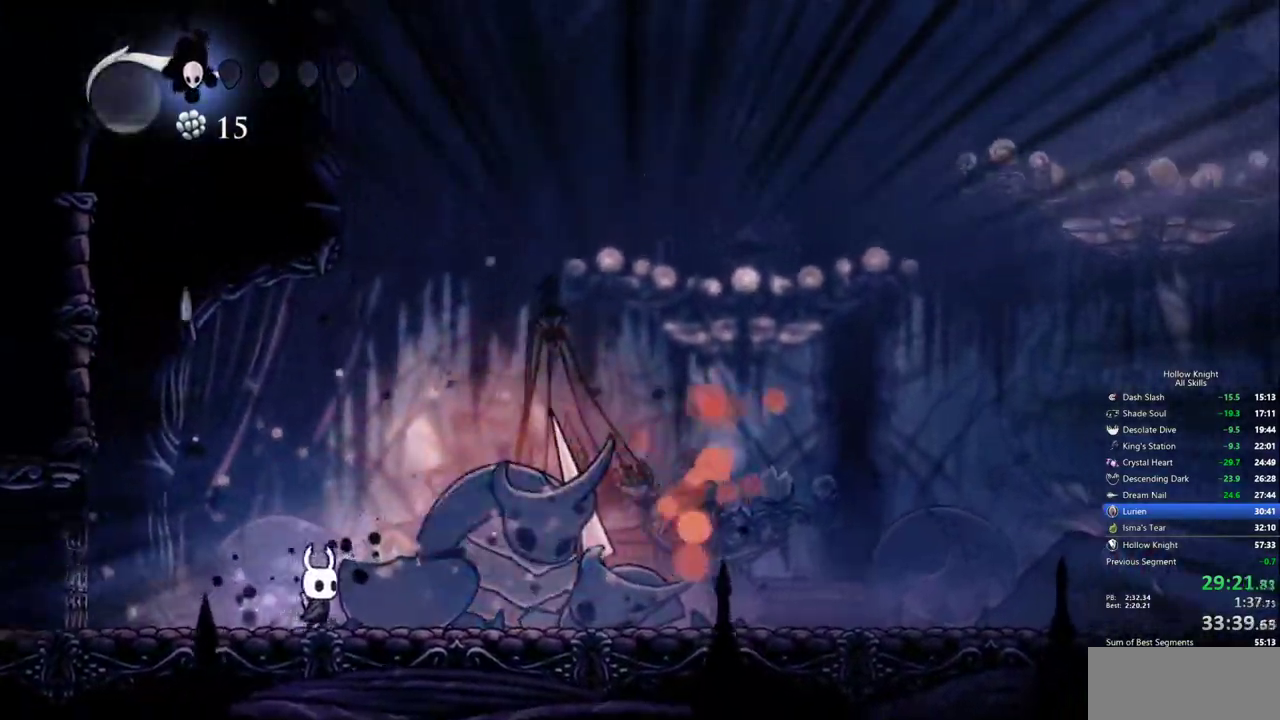
{"keys": ["down", "jump", "right"], "events": [[117, "nail", "down"], [167, "right", "up"], [217, "nail", "up"], [267, "jump", "down"], [300, "right", "down"], [350, "down", "down"]]}
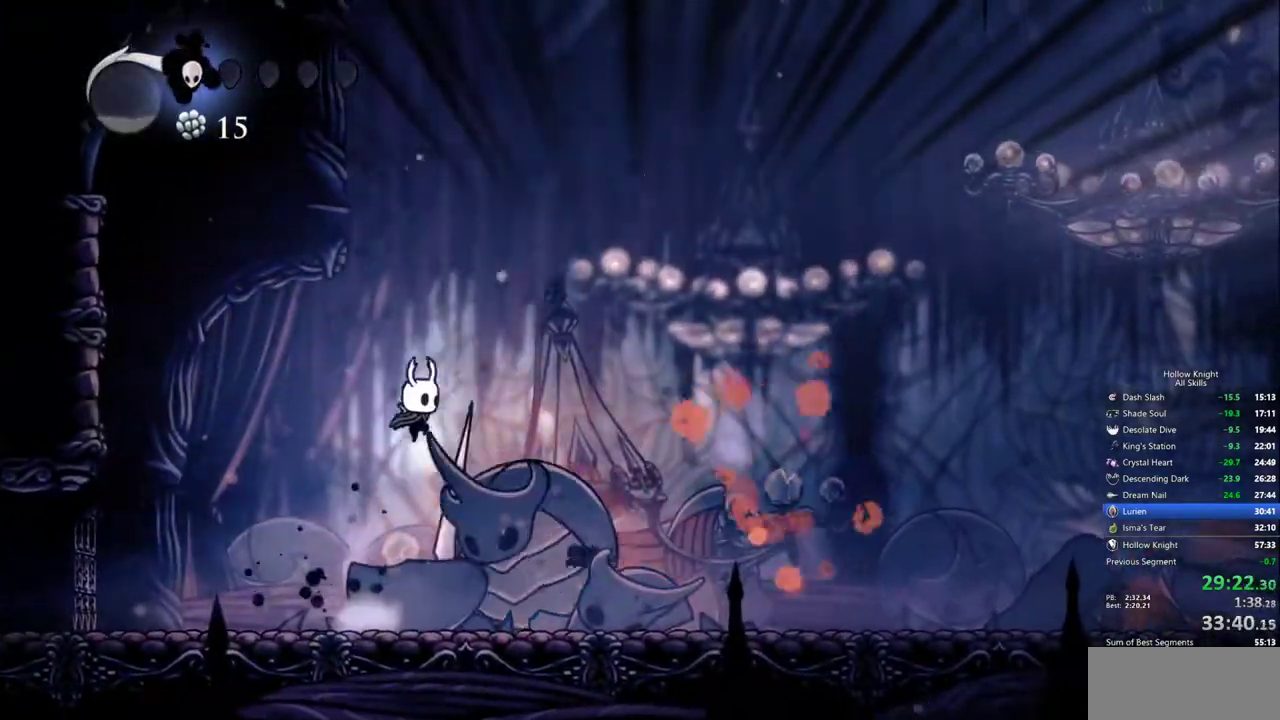
{"keys": ["down", "spell"], "events": [[133, "jump", "up"], [133, "nail", "down"], [233, "nail", "up"], [233, "spell", "down"], [283, "right", "up"], [317, "spell", "up"], [367, "spell", "down"], [417, "spell", "up"], [467, "spell", "down"]]}
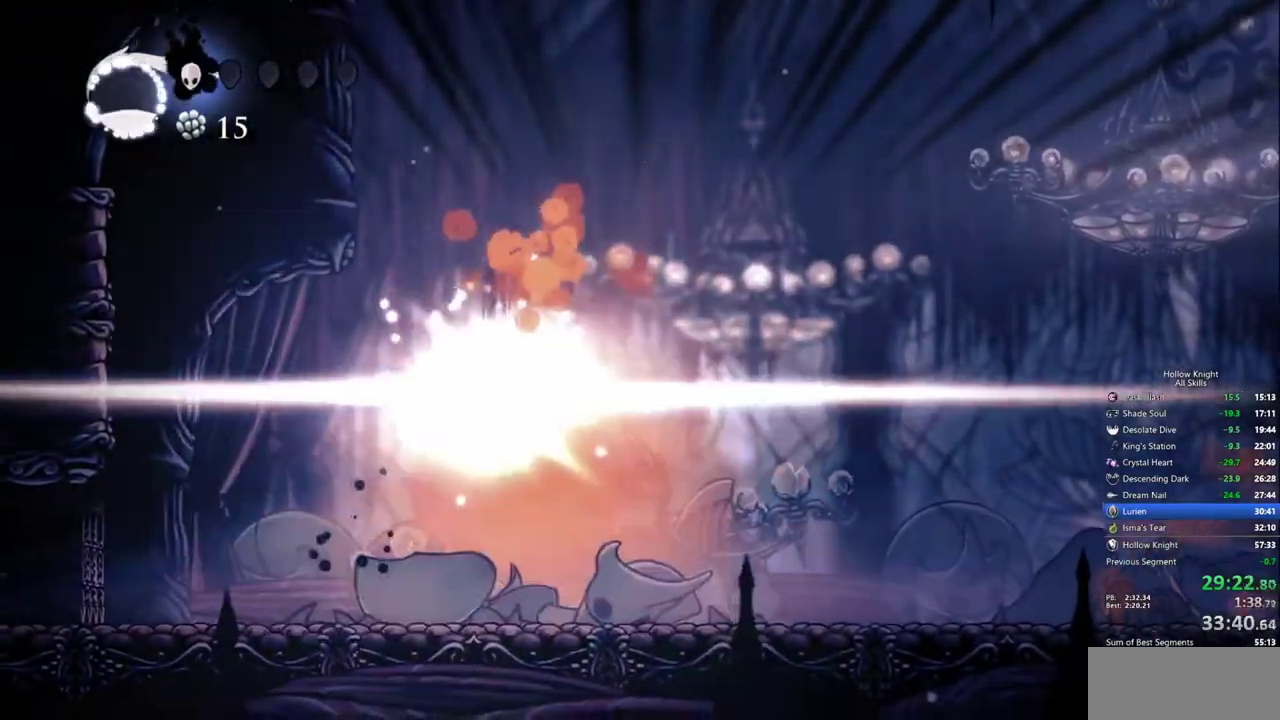
{"keys": ["down", "right"], "events": [[150, "spell", "up"], [483, "right", "down"]]}
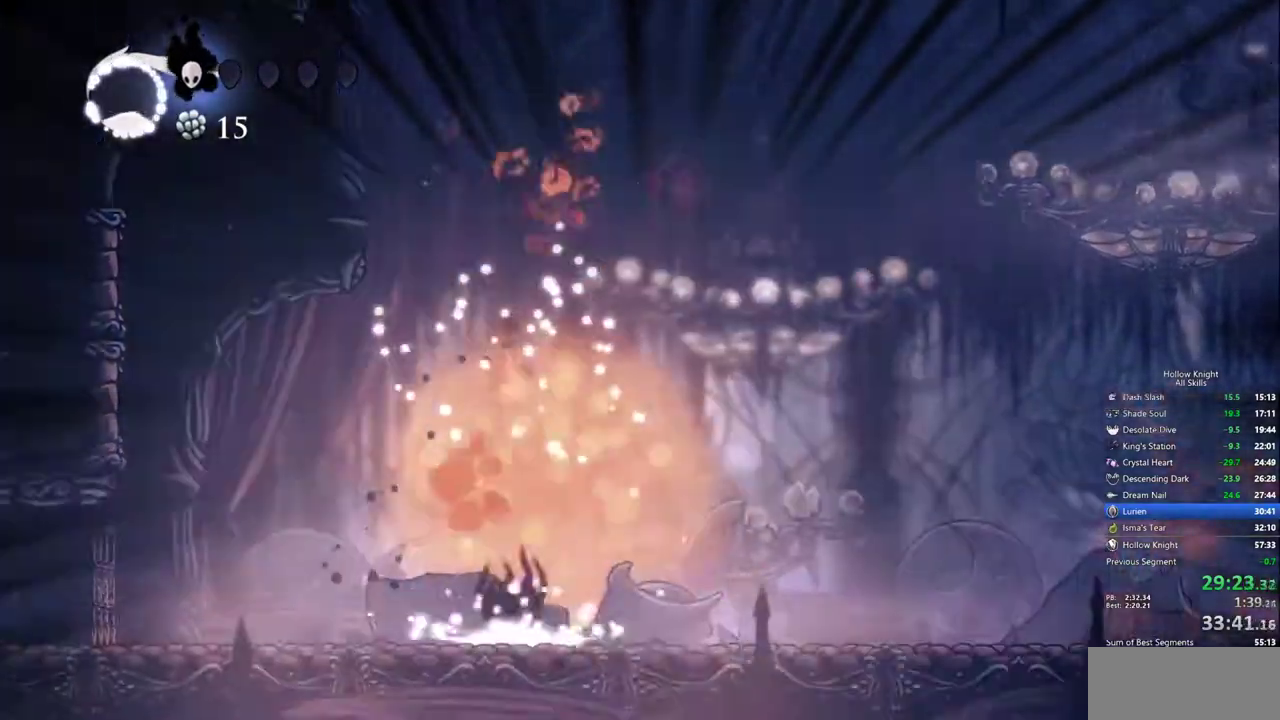
{"keys": ["right"], "events": [[17, "down", "up"], [300, "dash", "down"], [350, "dash", "up"], [450, "dash", "down"], [500, "dash", "up"]]}
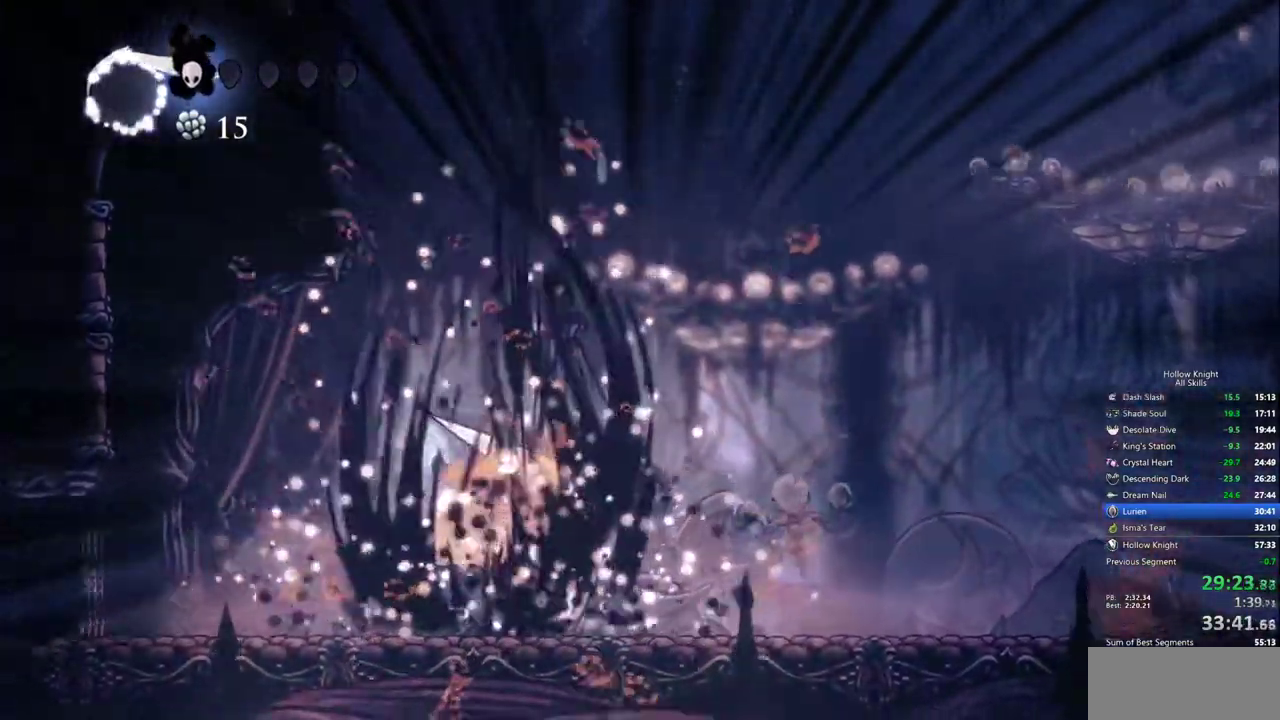
{"keys": ["dash", "right"], "events": [[33, "dash", "down"], [133, "dash", "up"], [183, "dash", "down"], [233, "dash", "up"], [283, "dash", "down"], [367, "dash", "up"], [417, "dash", "down"]]}
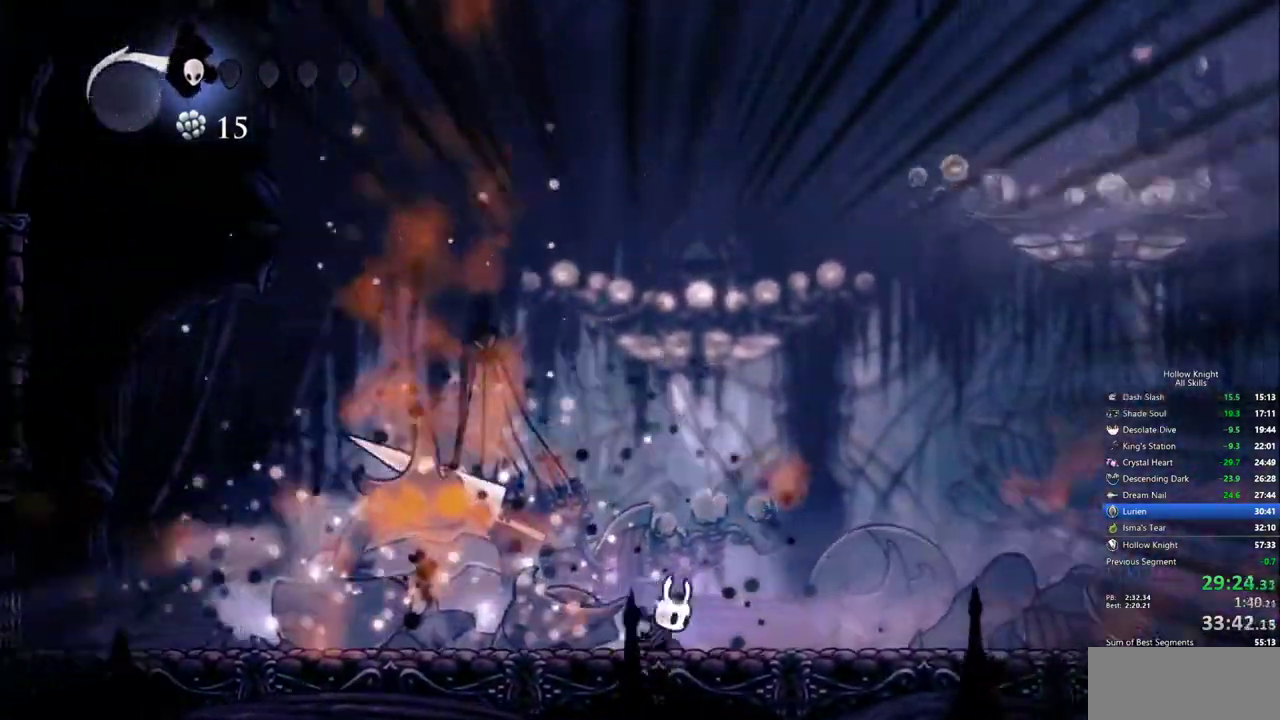
{"keys": ["dash", "right"], "events": [[17, "dash", "up"], [50, "dash", "down"], [100, "dash", "up"], [433, "dash", "down"]]}
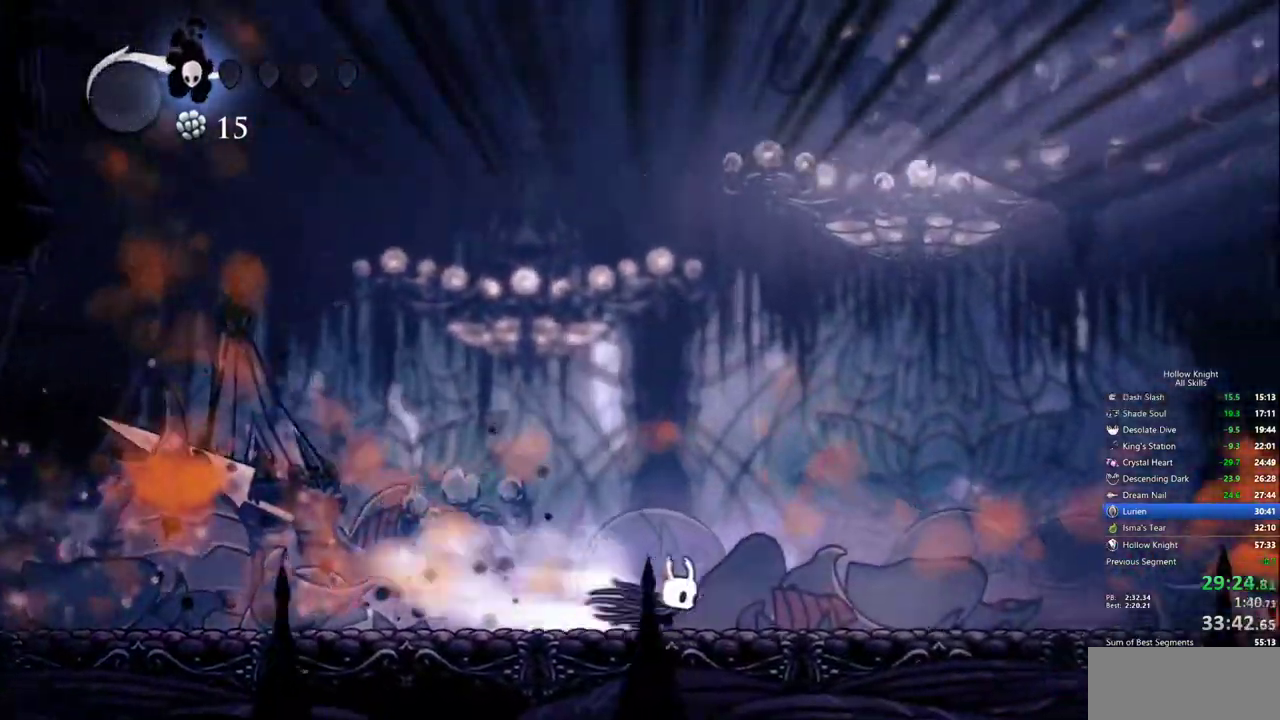
{"keys": ["right"], "events": [[67, "dash", "up"]]}
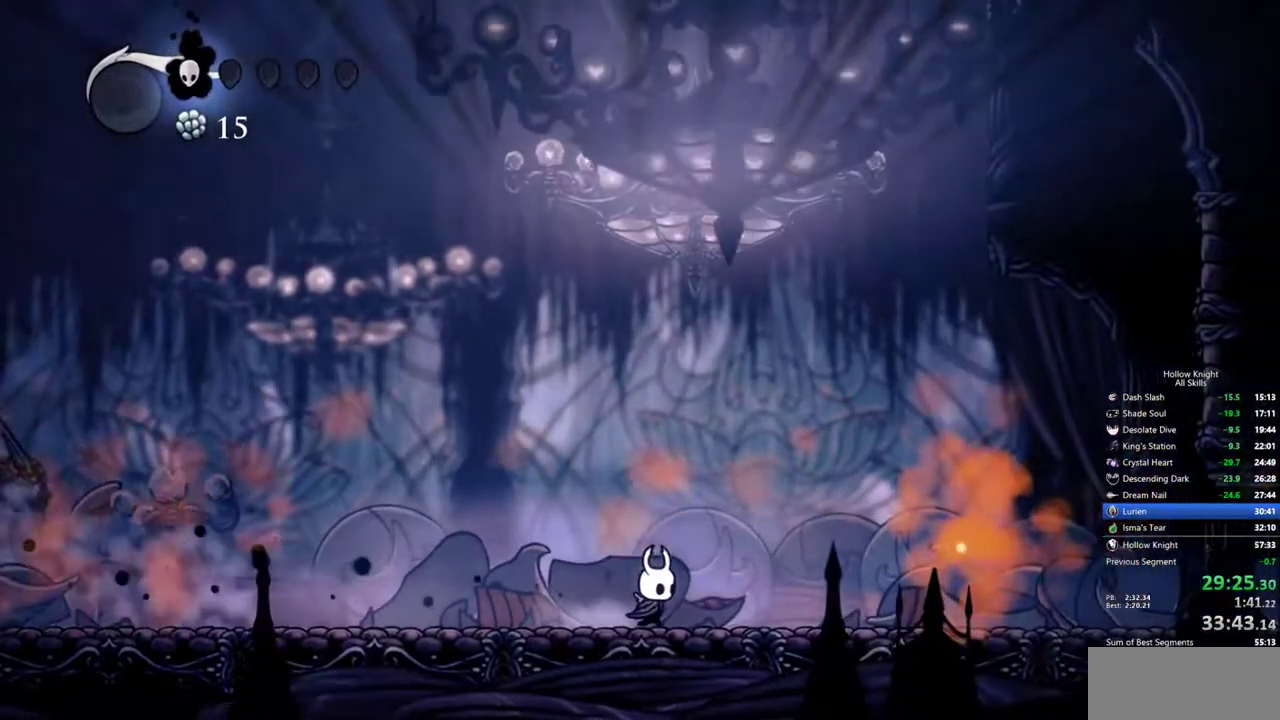
{"keys": ["right"], "events": [[83, "dash", "down"], [233, "dash", "up"]]}
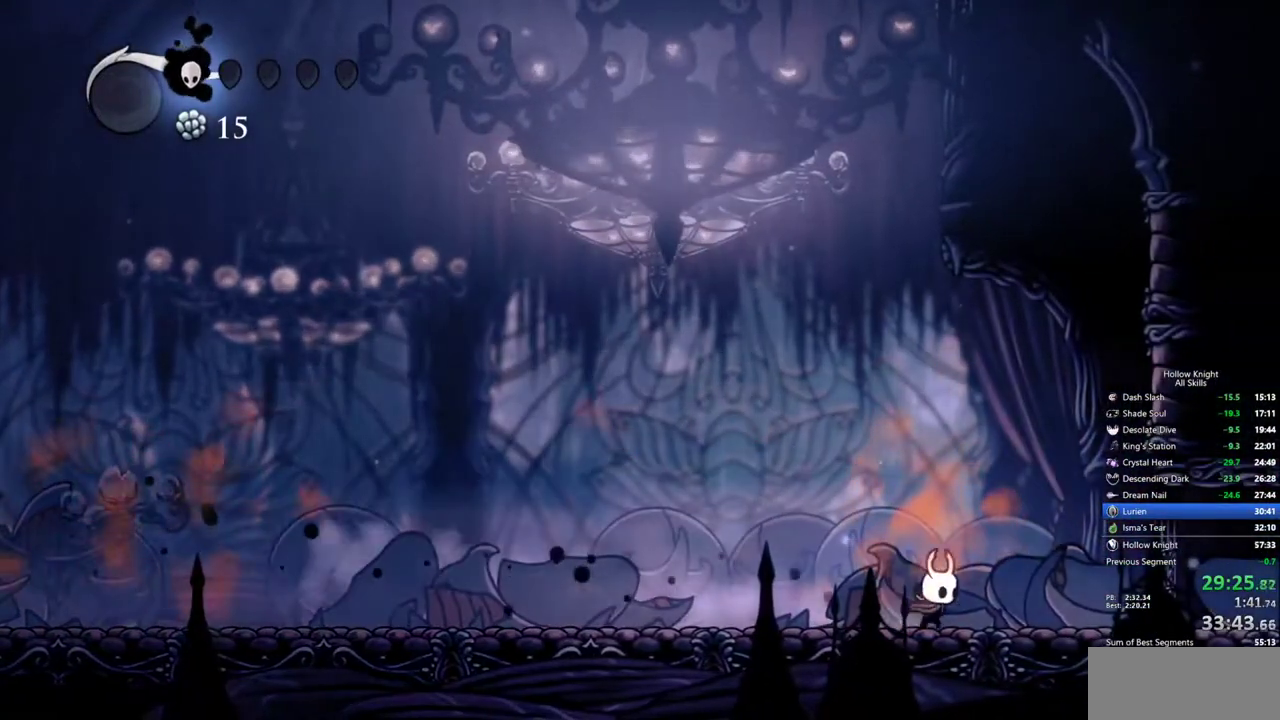
{"keys": ["right"], "events": []}
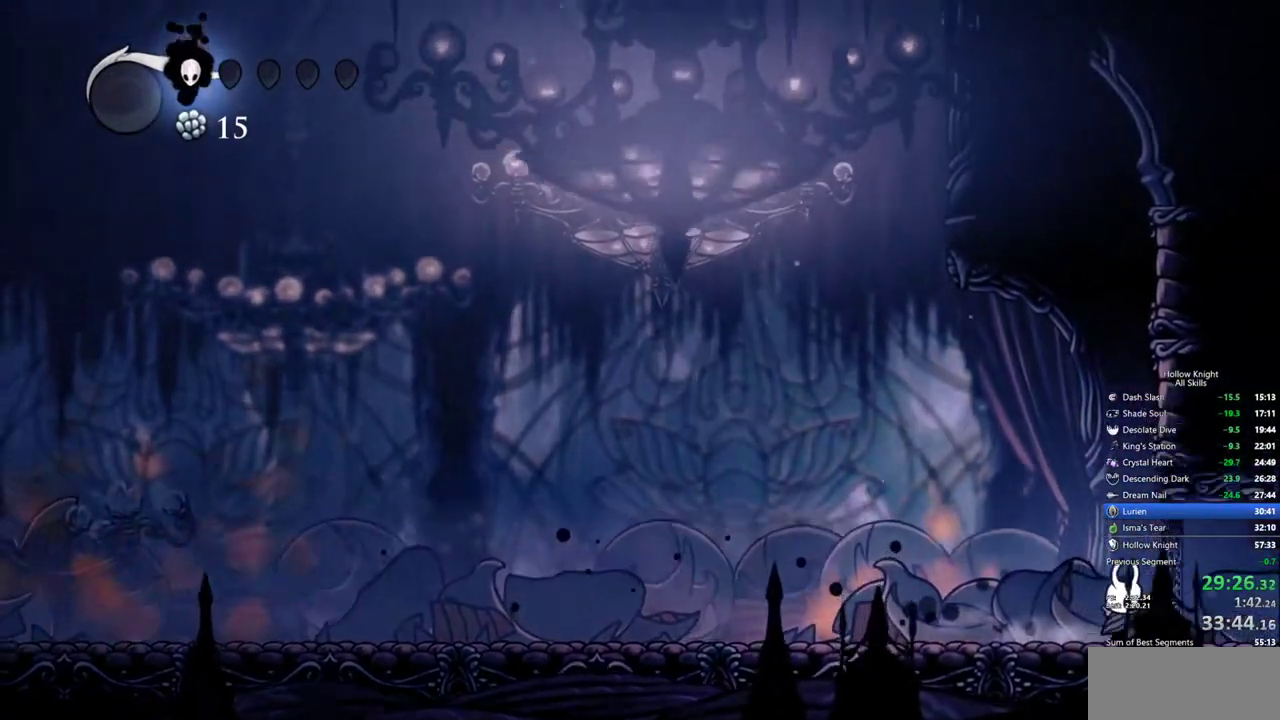
{"keys": [], "events": [[67, "right", "up"]]}
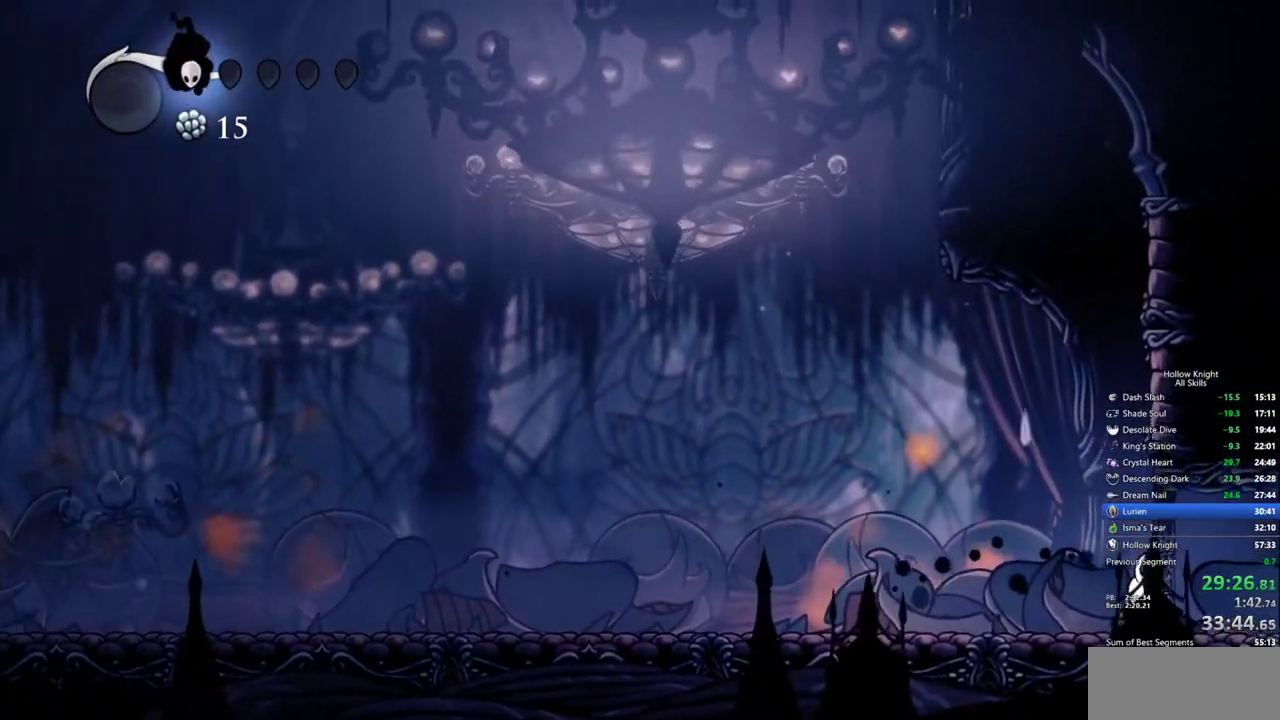
{"keys": [], "events": []}
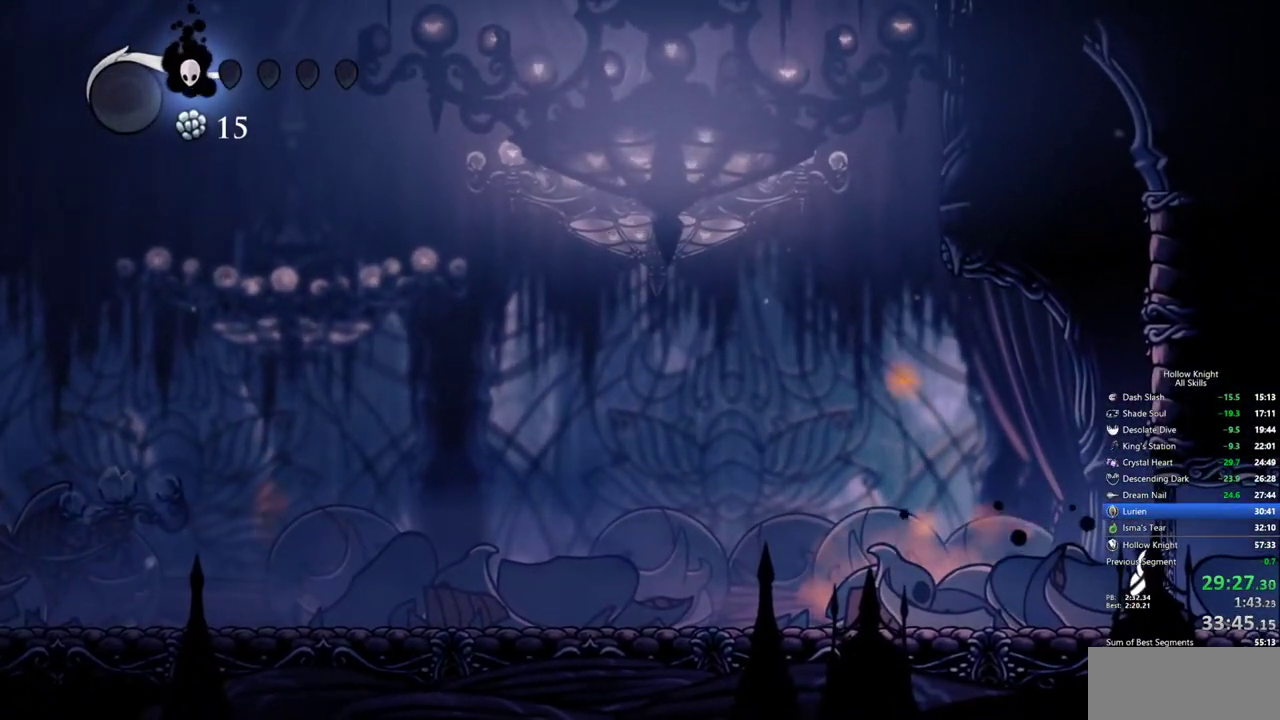
{"keys": [], "events": []}
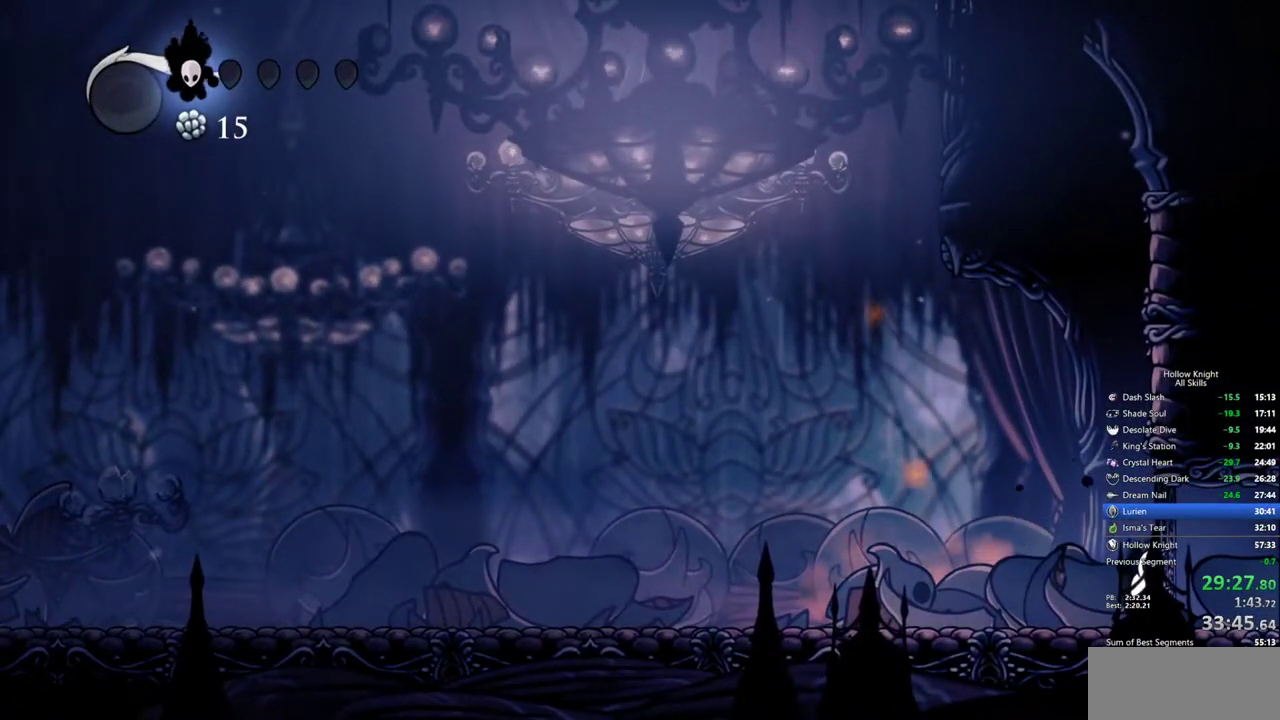
{"keys": [], "events": []}
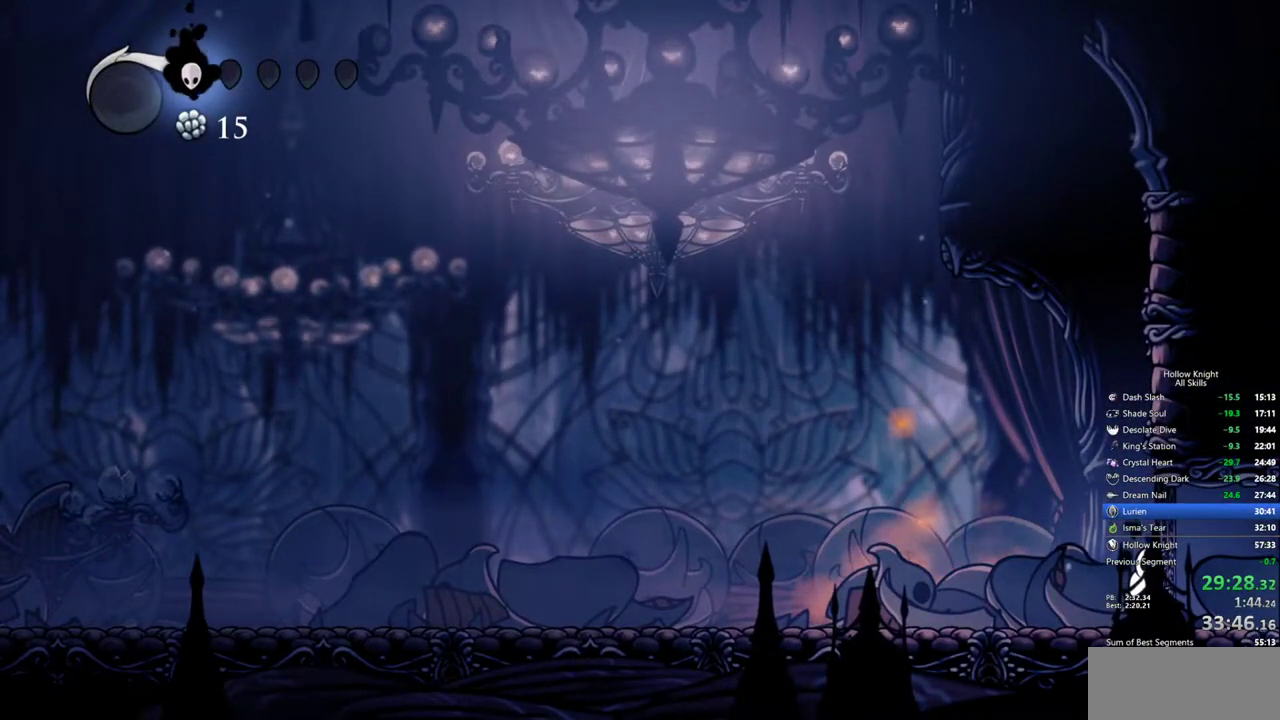
{"keys": [], "events": []}